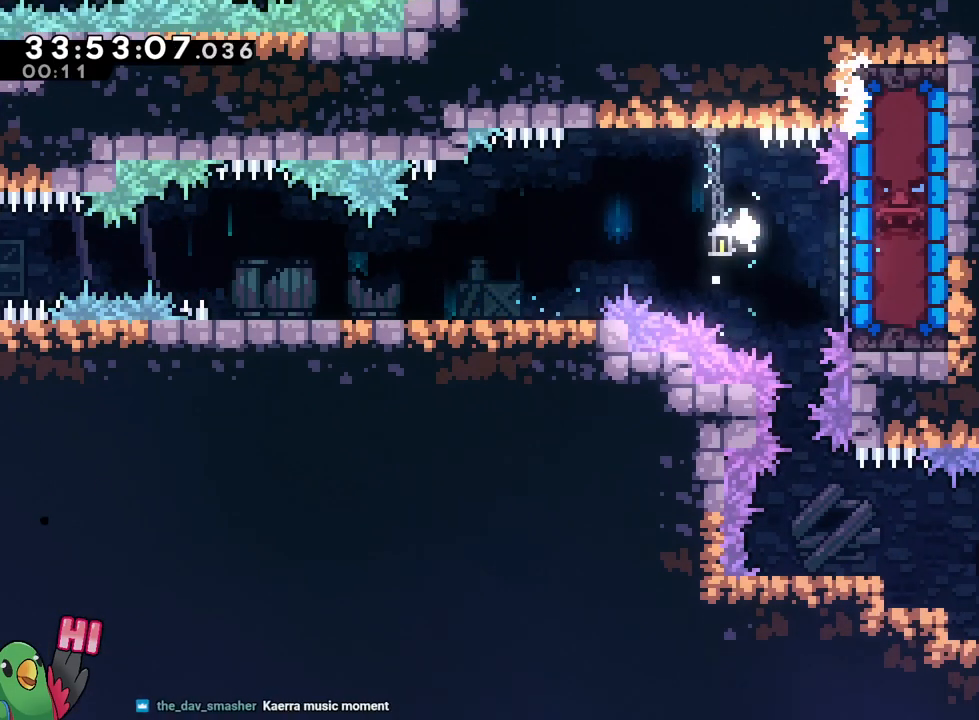
Gameplay with a controller (Nintendo layout); each line is a JSON object with the inputs held at the frame after it. "events" lists button and stick changes between this image and that frame as [ms after this image, input, new state], when the widget could be followed in between. Not read: HOME L3 R3 START.
{"buttons": ["B", "R1"], "left_stick": "center", "right_stick": "center", "events": [[84, "B", "up"], [134, "R1", "down"], [217, "B", "down"], [267, "B", "up"], [367, "B", "down"]]}
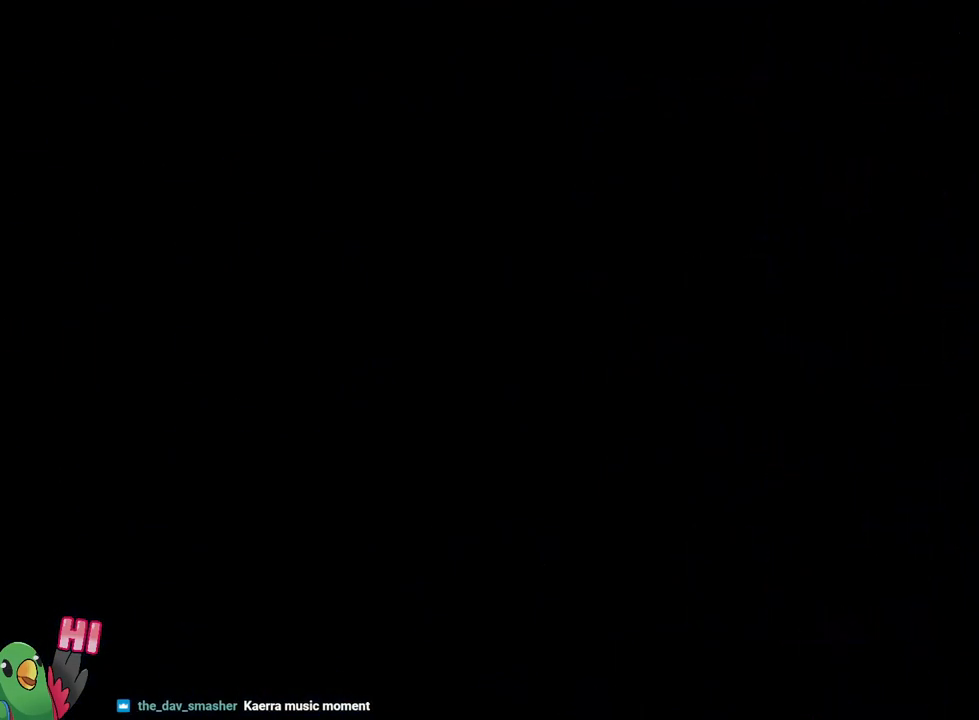
{"buttons": [], "left_stick": "center", "right_stick": "center", "events": [[50, "B", "up"], [100, "L2", "down"], [167, "R1", "up"], [267, "L2", "up"]]}
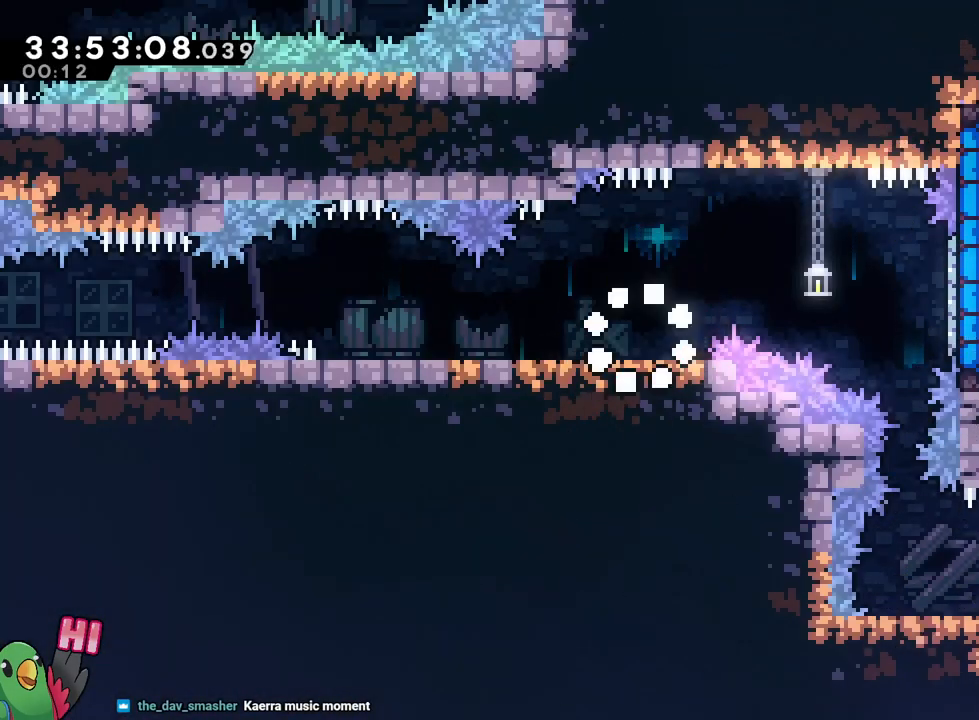
{"buttons": ["L2"], "left_stick": "right", "right_stick": "center", "events": [[150, "B", "down"], [150, "left_stick", "right"], [217, "L2", "down"], [367, "B", "up"]]}
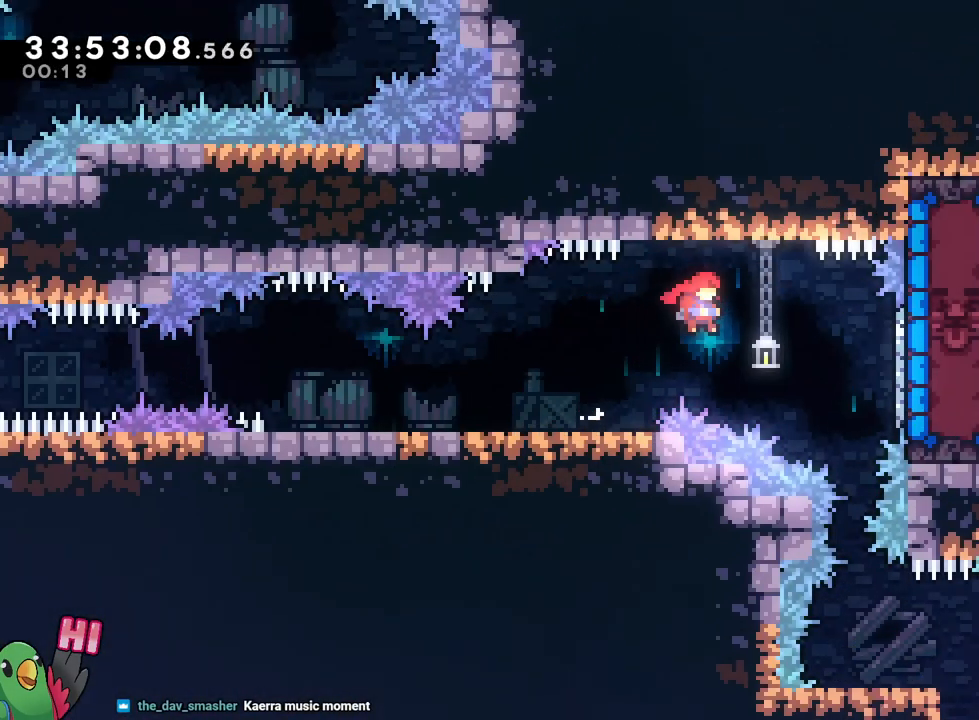
{"buttons": [], "left_stick": "center", "right_stick": "center"}
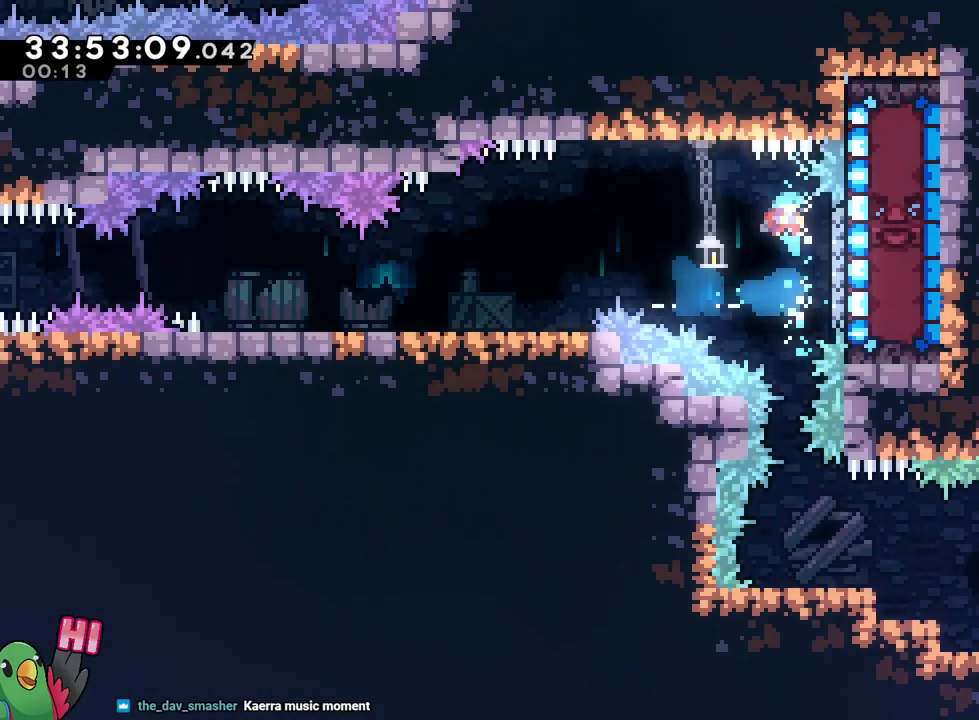
{"buttons": [], "left_stick": "center", "right_stick": "center", "events": []}
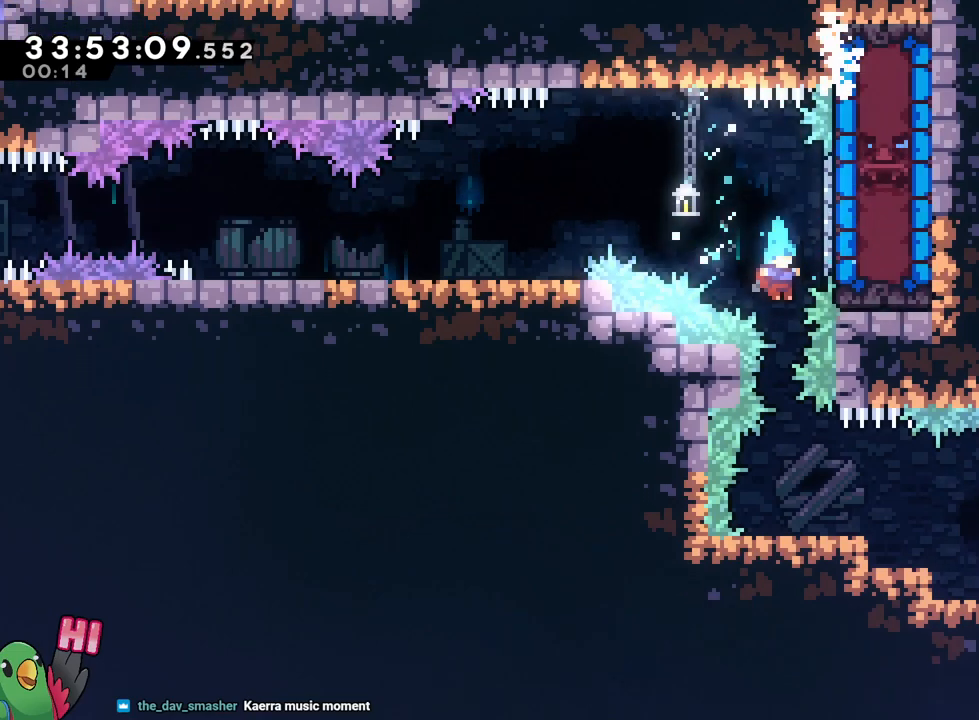
{"buttons": ["Y"], "left_stick": "right", "right_stick": "center", "events": [[417, "left_stick", "right"], [484, "Y", "down"]]}
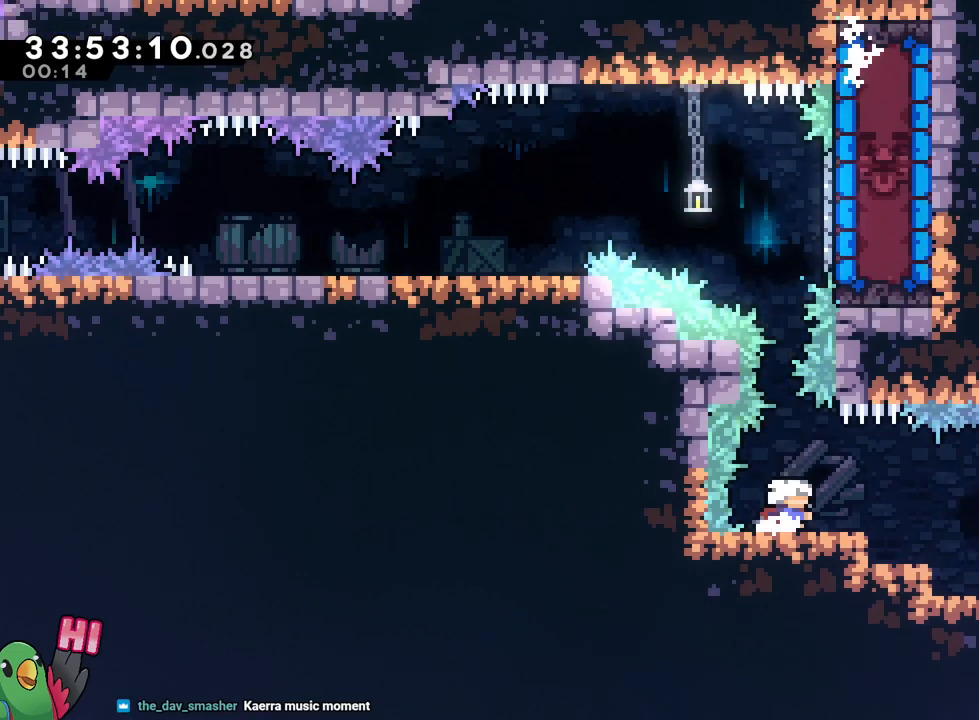
{"buttons": [], "left_stick": "right", "right_stick": "center", "events": [[16, "B", "down"], [16, "L2", "down"], [33, "Y", "up"], [100, "L2", "up"], [116, "B", "up"]]}
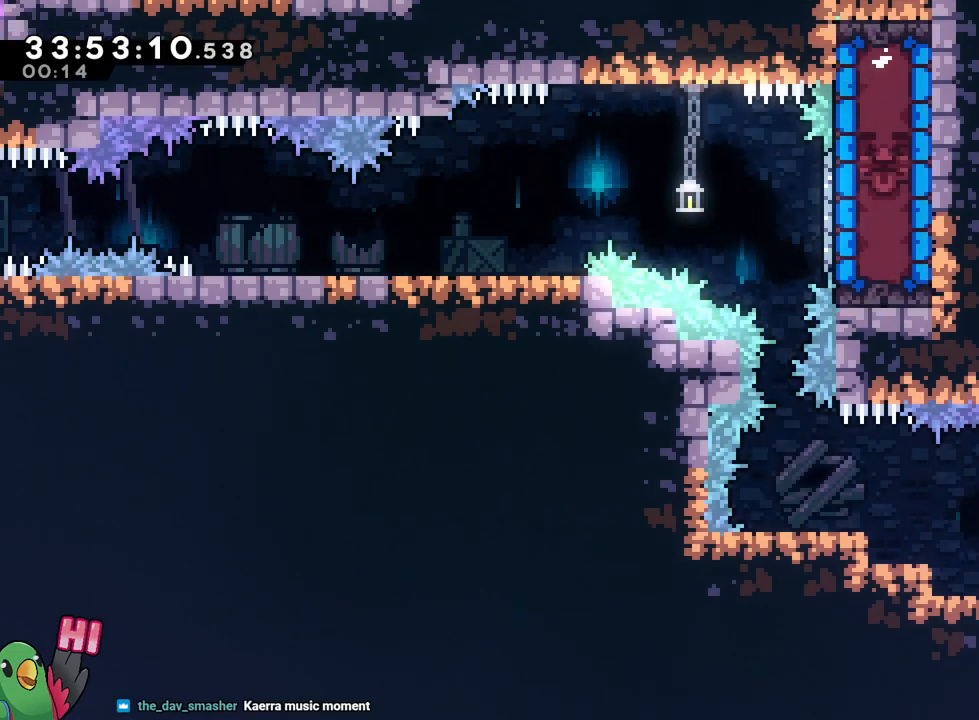
{"buttons": [], "left_stick": "right", "right_stick": "center", "events": []}